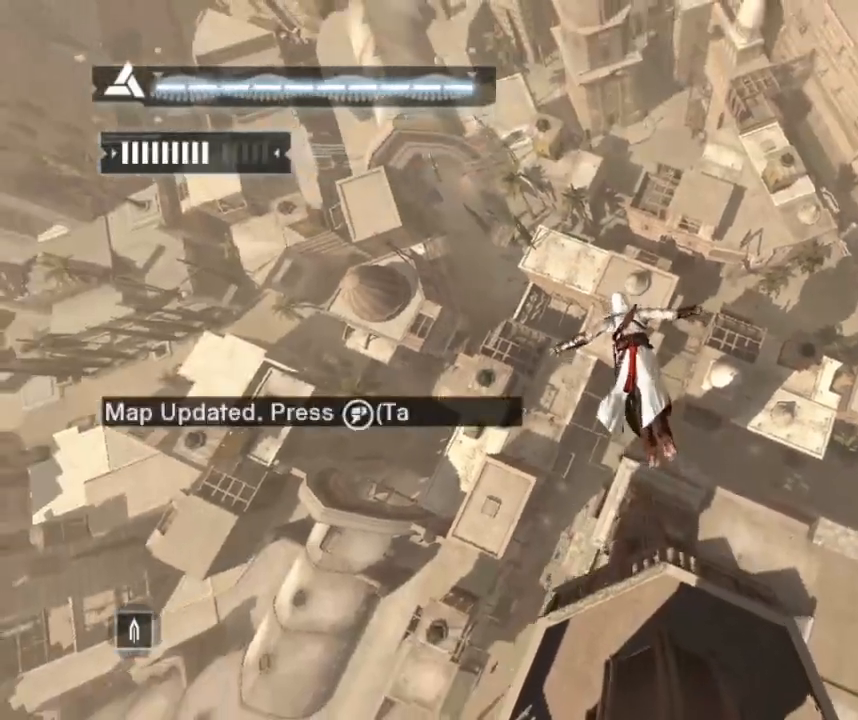
Gameplay with keyboard and mouse; each line is a JSON object with the keys and mouse buttons held at the frame after it. "events" lists presses ("down") and releases ("up") of "1", "2", "3", "4", "5", "a", "alt", "c", "caps_lock", "ctrl", "d", "e", "f", "g", "q", "r", "s", "shift", "space", "t", "tab", "v", "w", "x", "z", "mouse_left", "mouse_wheel" and "mouse_right" between this image and that frame as [ms after this image, input, new state], when the widget could be followed in between. "mouse_left", "mouse_wheel", "mouse_right" = the "left", "wheel", "right" buttons of the "mouse" list. No other keys are recorded. "wheel" means that the mouse wheel is clicked or scrolled. "mouse_move" is the direction in which the mouse moves at that frame (one of eight, or "still"), when it could be read.
{"keys": [], "mouse": [], "mouse_move": "still", "events": []}
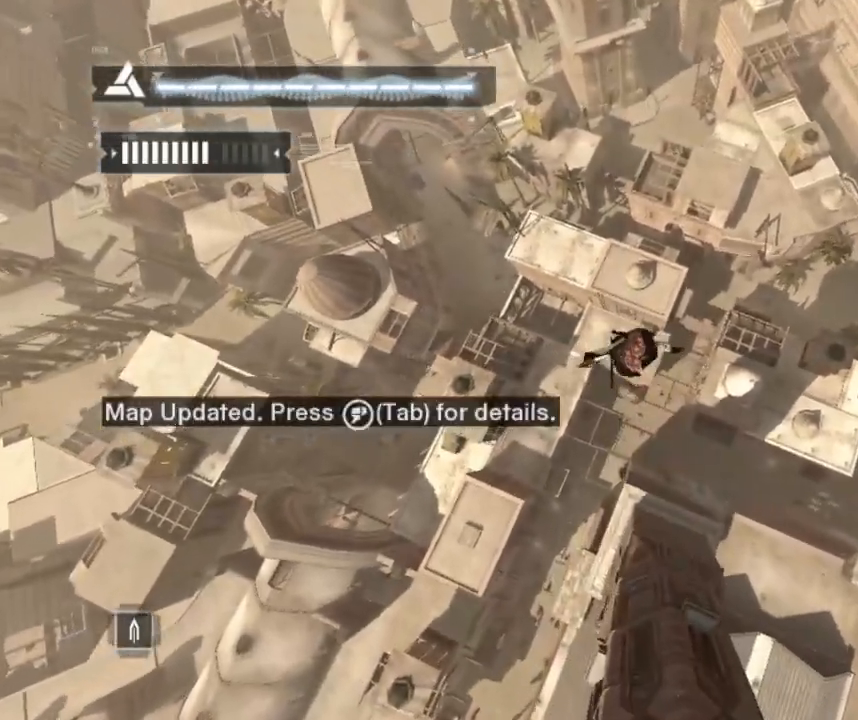
{"keys": [], "mouse": [], "mouse_move": "still", "events": []}
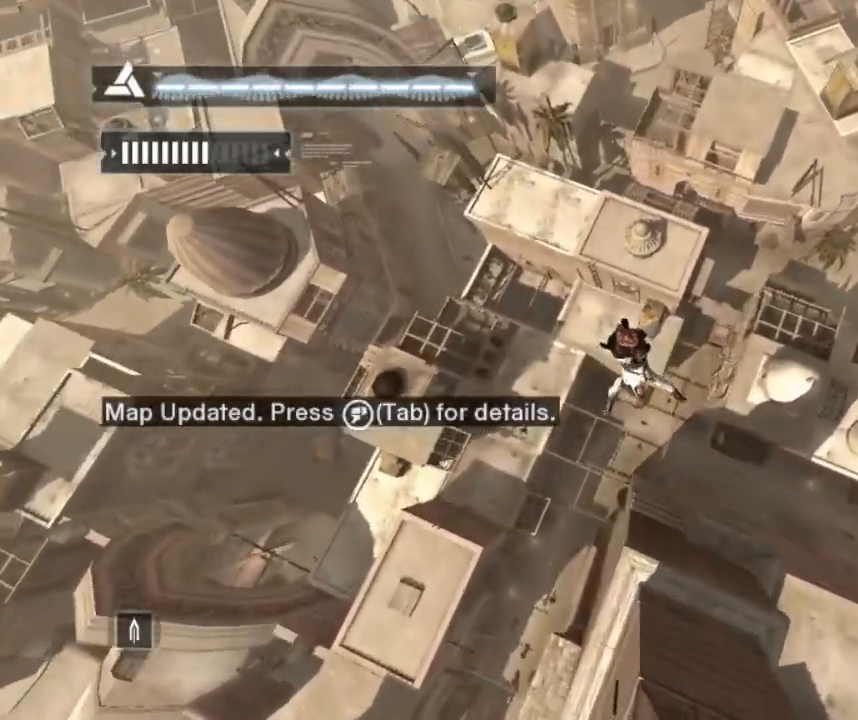
{"keys": [], "mouse": [], "mouse_move": "still", "events": []}
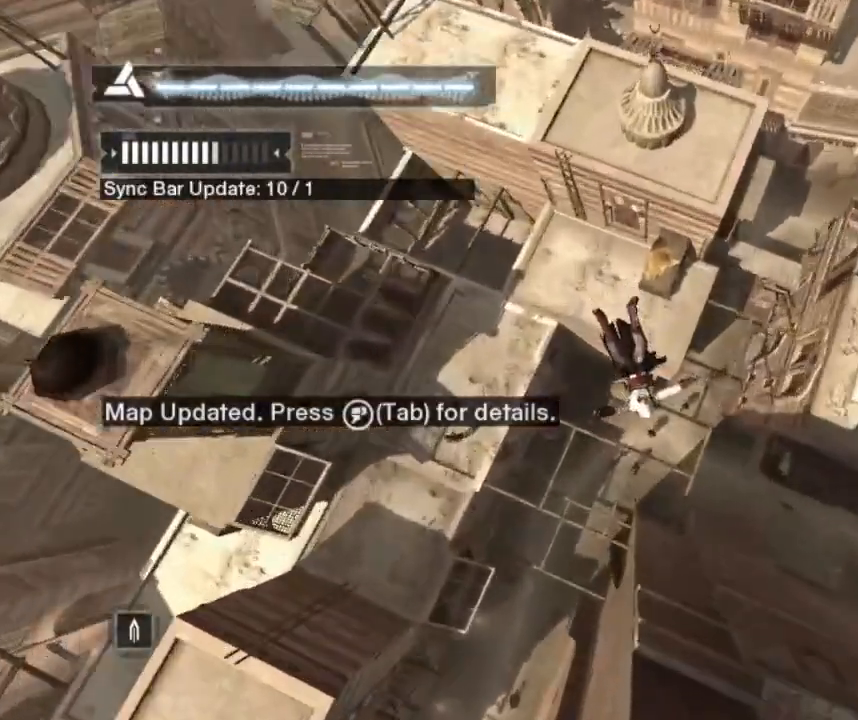
{"keys": [], "mouse": [], "mouse_move": "still", "events": []}
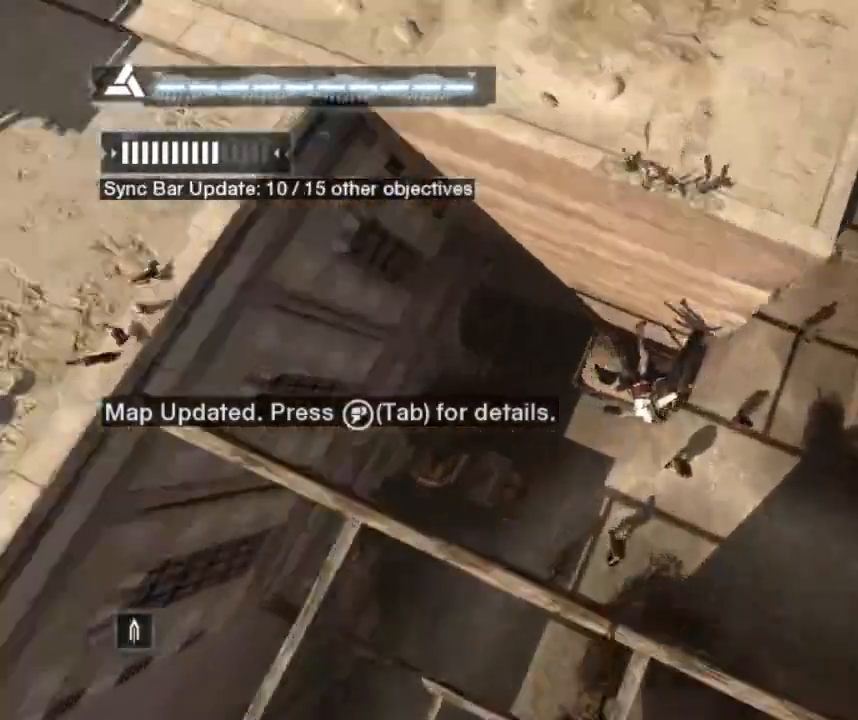
{"keys": [], "mouse": [], "mouse_move": "still", "events": []}
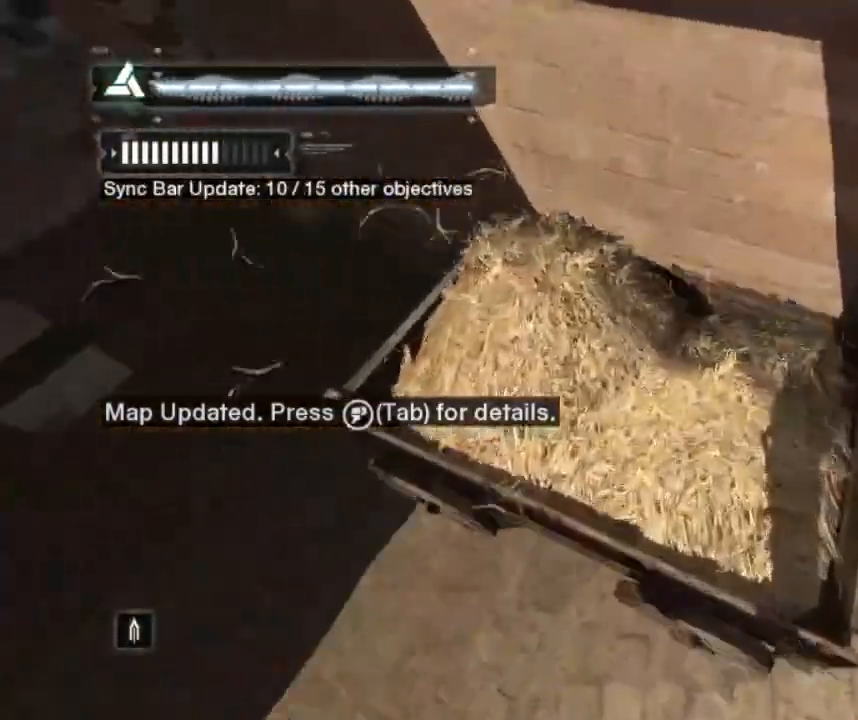
{"keys": [], "mouse": [], "mouse_move": "up", "events": []}
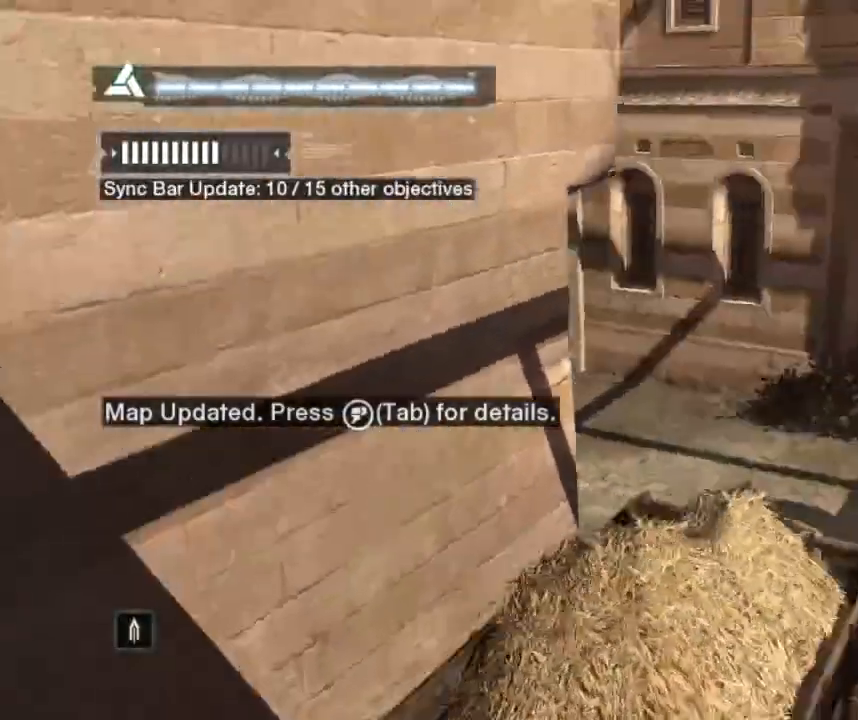
{"keys": [], "mouse": [], "mouse_move": "left", "events": []}
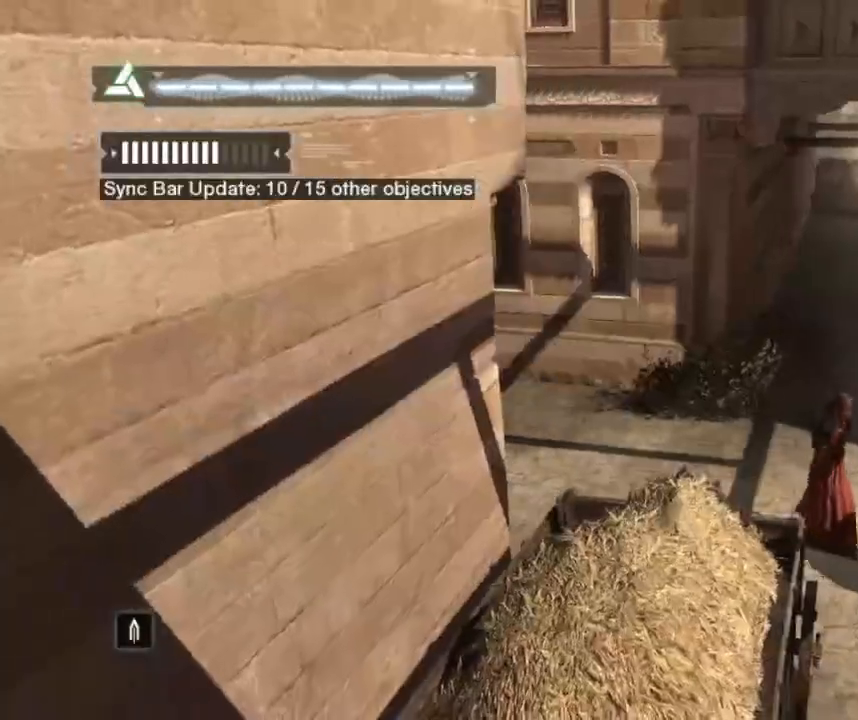
{"keys": [], "mouse": [], "mouse_move": "still", "events": []}
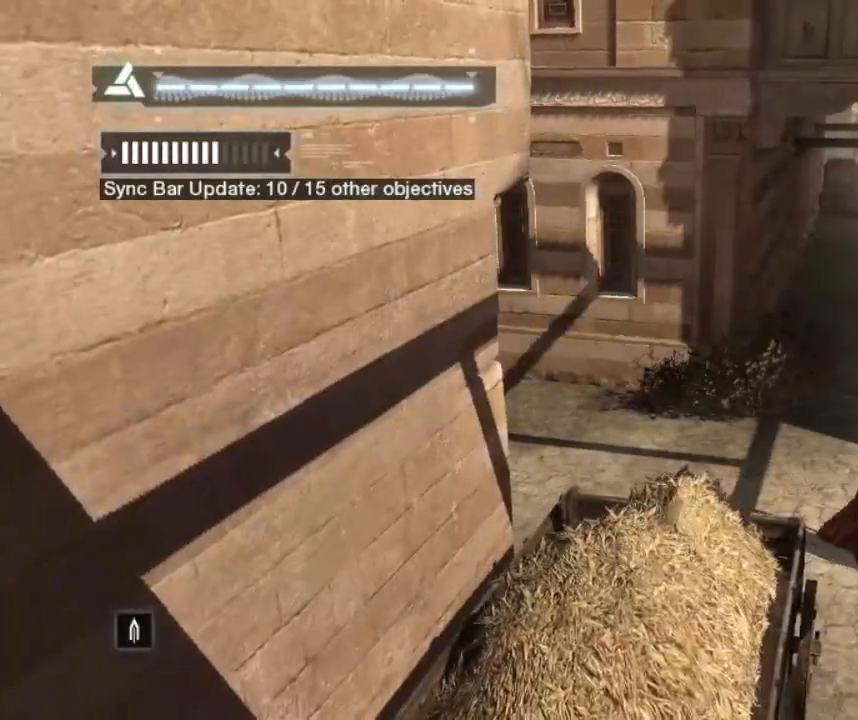
{"keys": ["w"], "mouse": [], "mouse_move": "still", "events": [[33, "w", "down"]]}
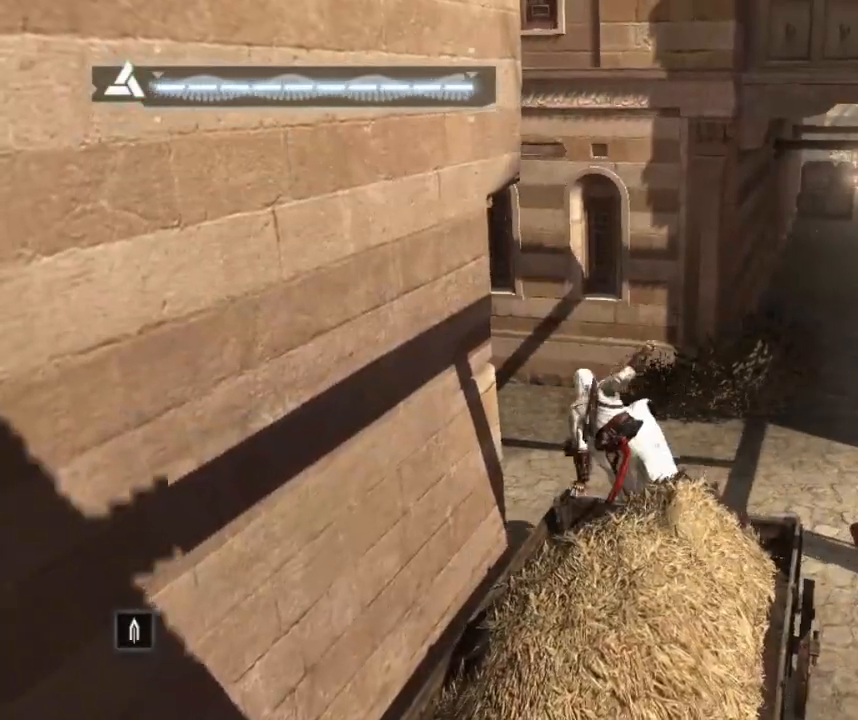
{"keys": ["w"], "mouse": [], "mouse_move": "still", "events": []}
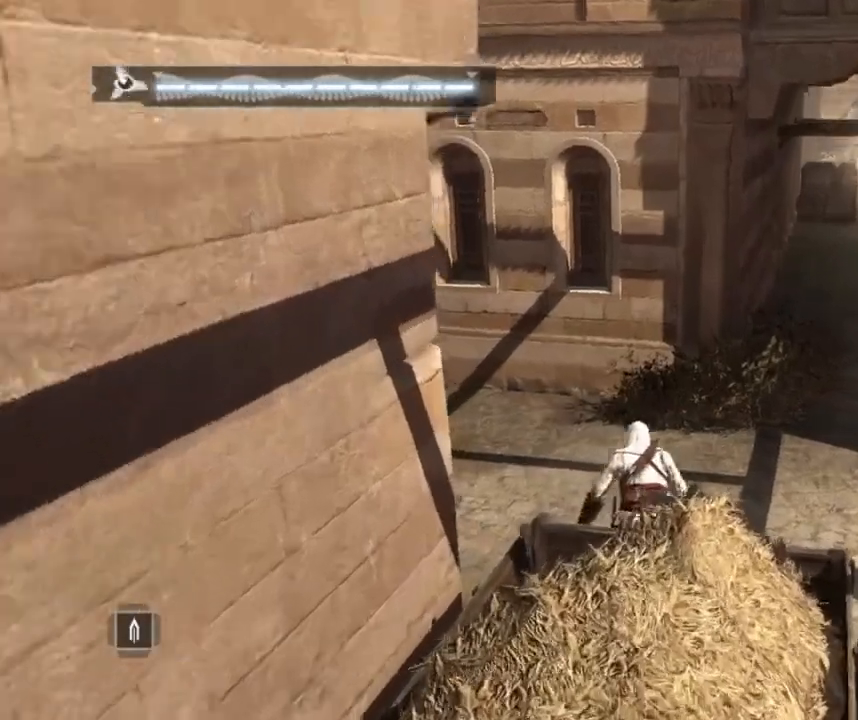
{"keys": [], "mouse": [], "mouse_move": "left", "events": [[117, "w", "up"]]}
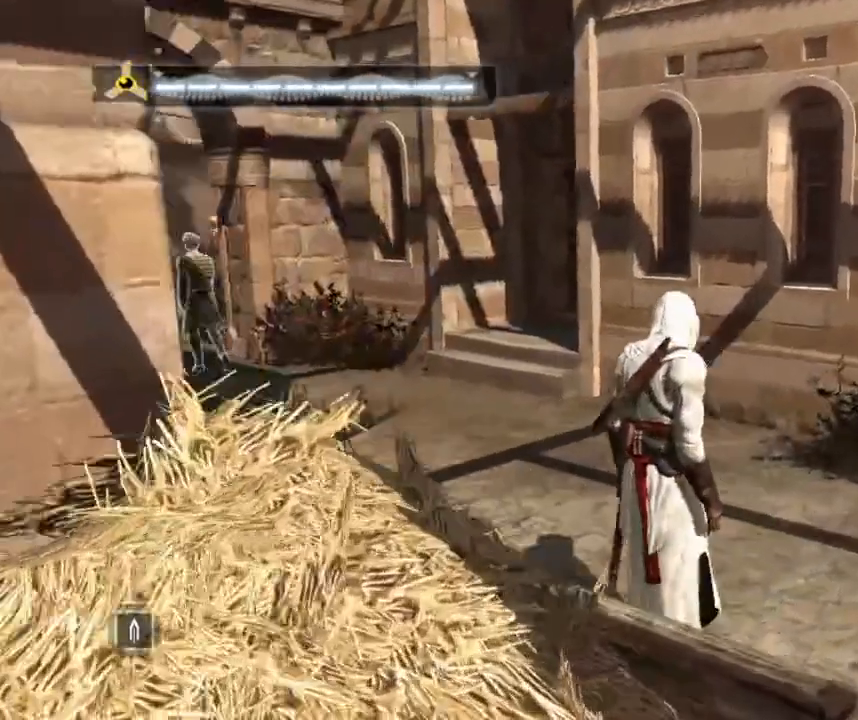
{"keys": [], "mouse": [], "mouse_move": "still", "events": []}
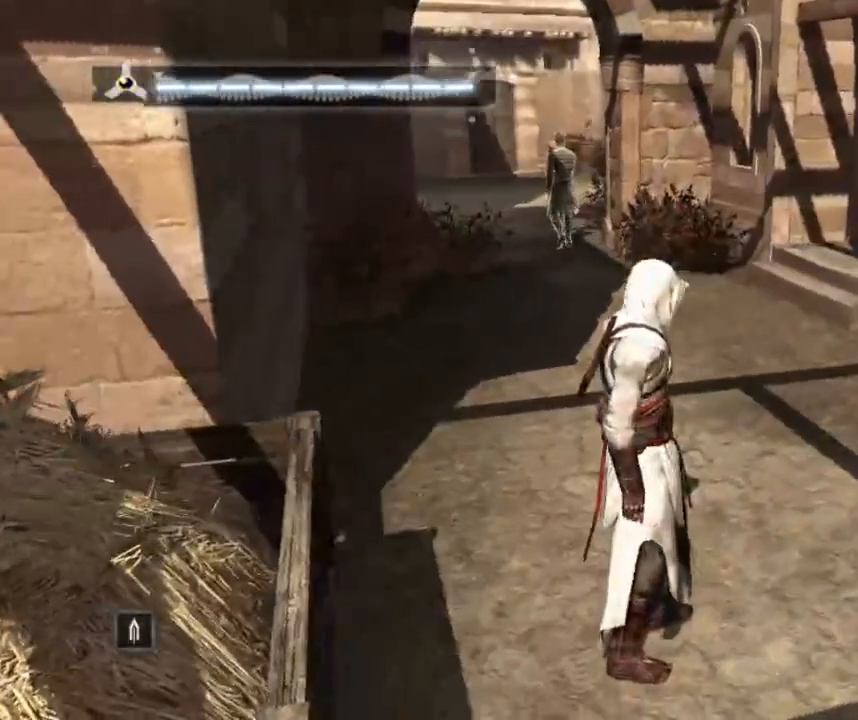
{"keys": [], "mouse": [], "mouse_move": "still", "events": []}
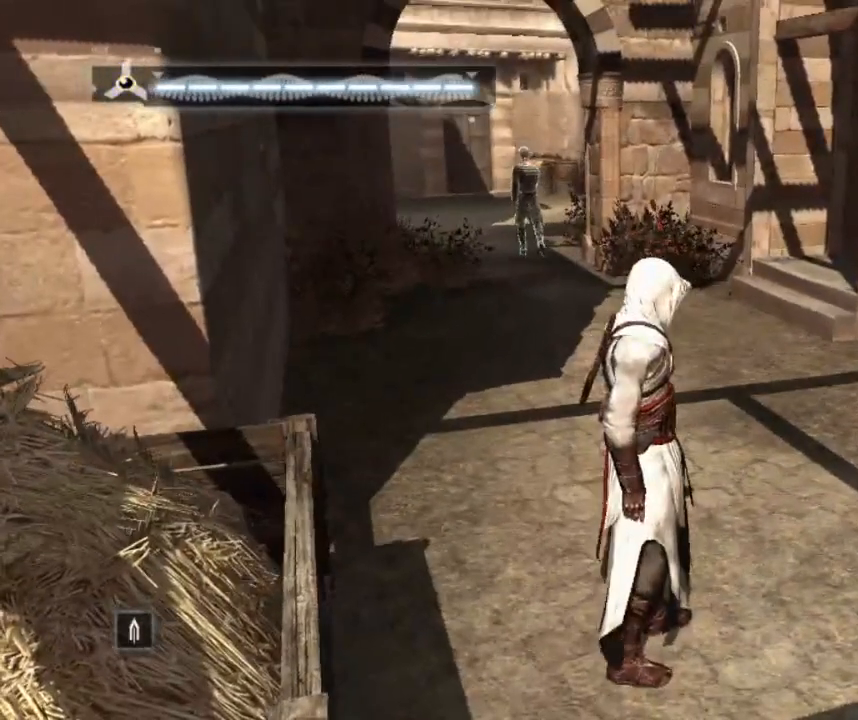
{"keys": [], "mouse": [], "mouse_move": "still", "events": []}
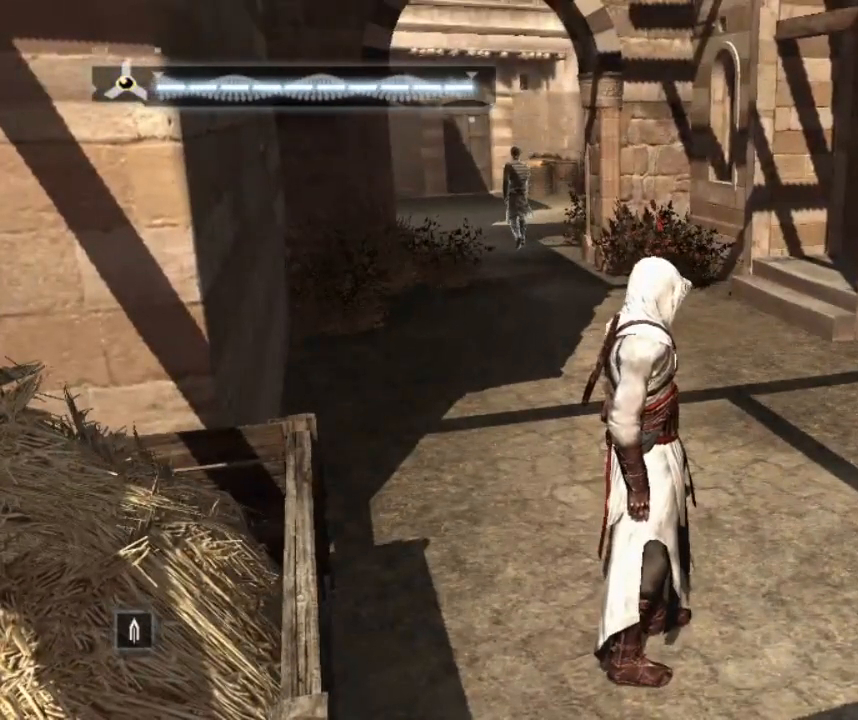
{"keys": [], "mouse": [], "mouse_move": "still", "events": [[267, "tab", "down"], [450, "tab", "up"]]}
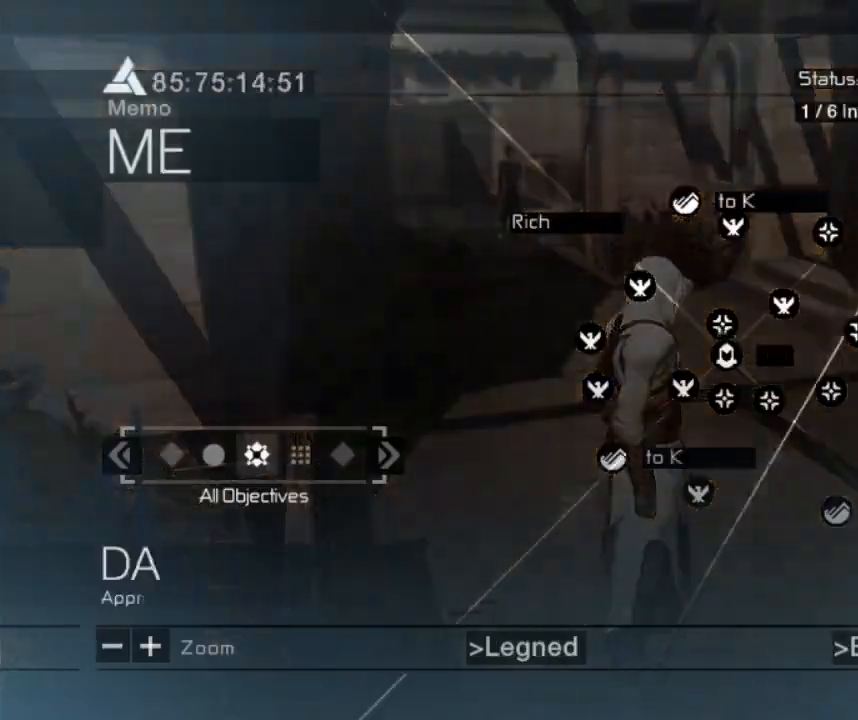
{"keys": [], "mouse": [], "mouse_move": "still", "events": []}
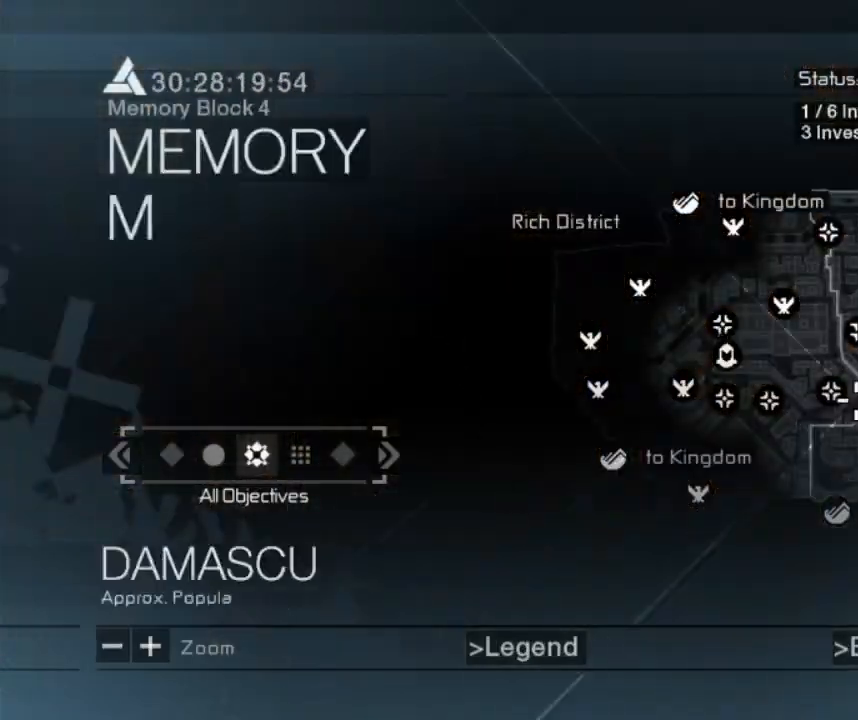
{"keys": [], "mouse": [], "mouse_move": "left", "events": []}
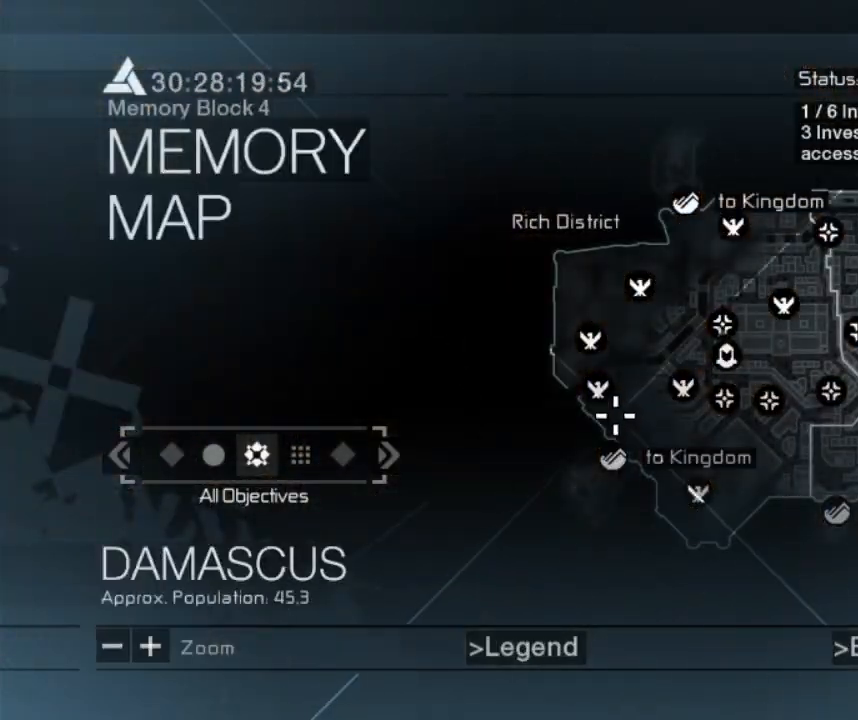
{"keys": [], "mouse": [], "mouse_move": "up-right", "events": []}
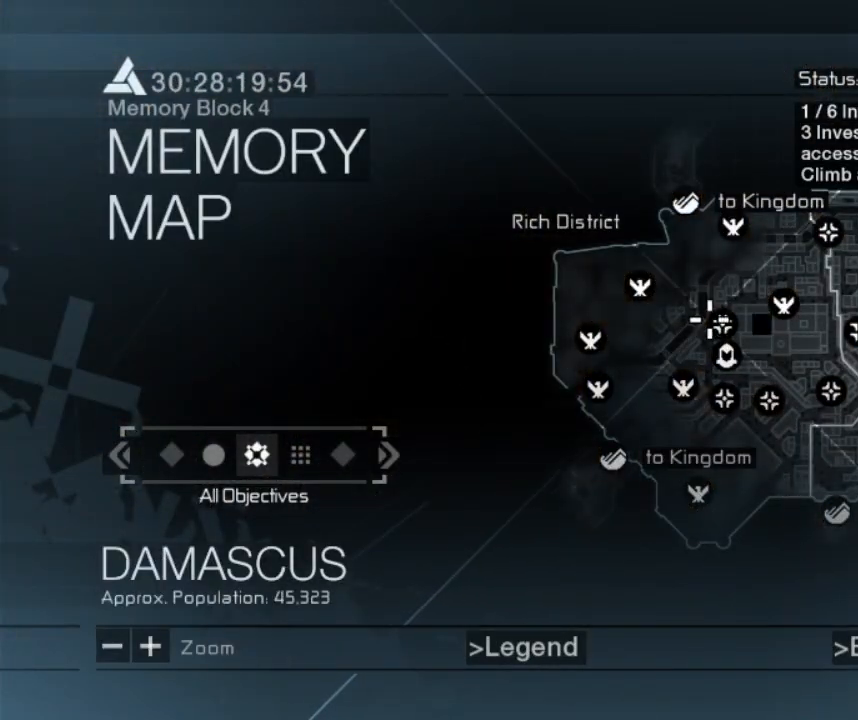
{"keys": [], "mouse": [], "mouse_move": "still", "events": []}
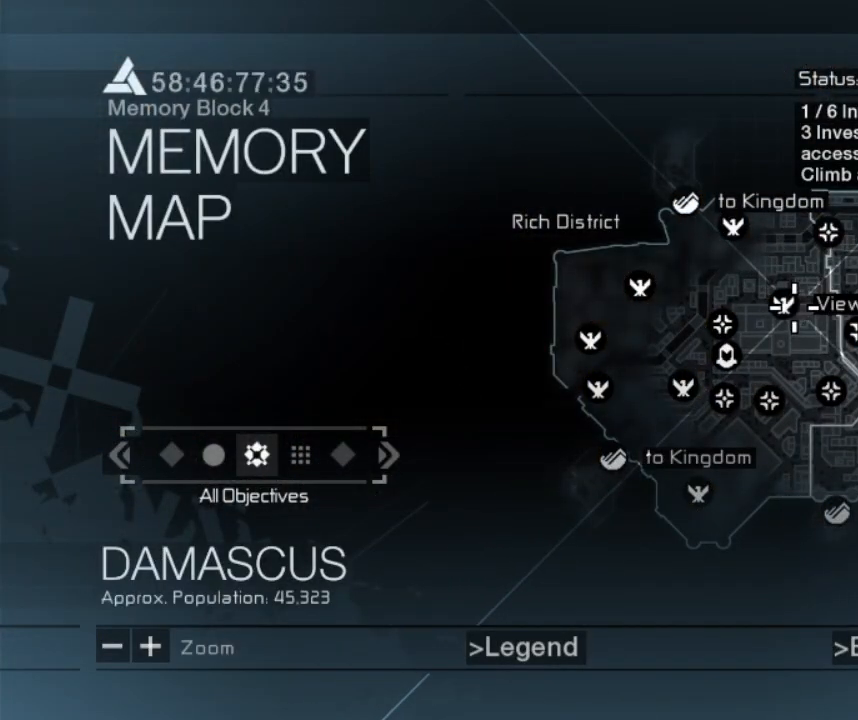
{"keys": [], "mouse": [], "mouse_move": "still", "events": []}
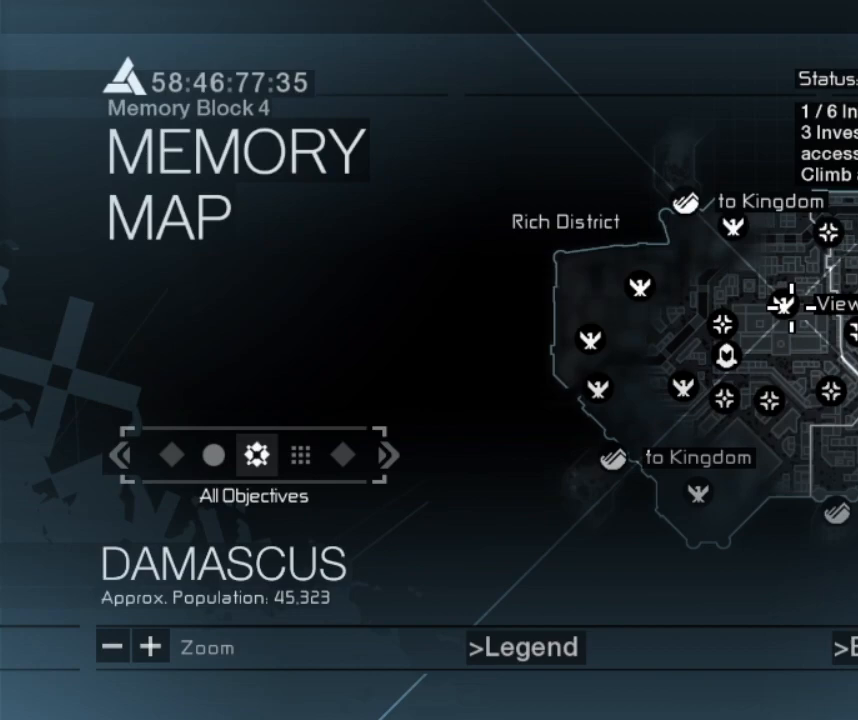
{"keys": [], "mouse": [], "mouse_move": "still", "events": []}
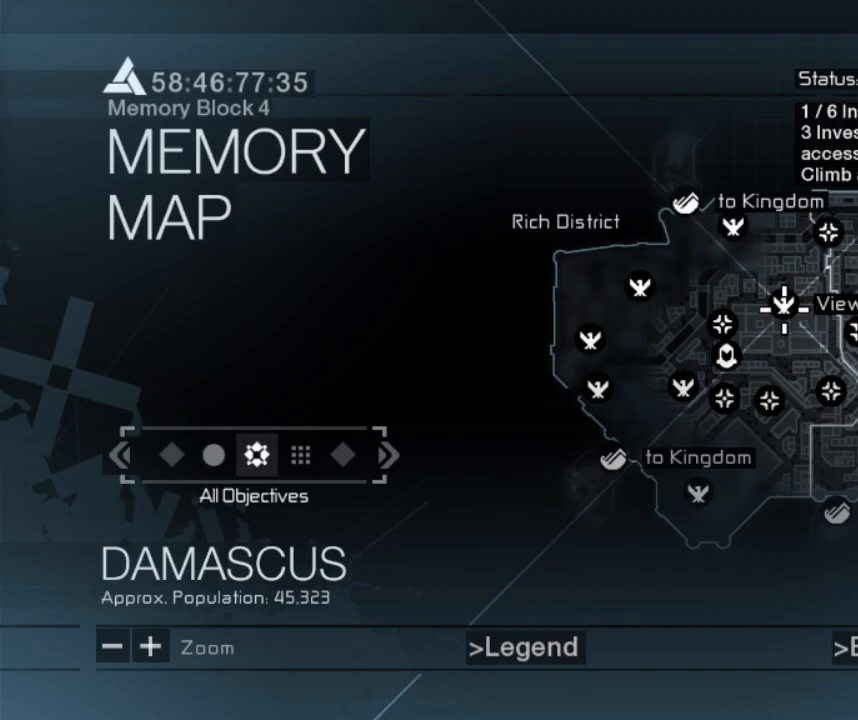
{"keys": [], "mouse": [], "mouse_move": "still", "events": []}
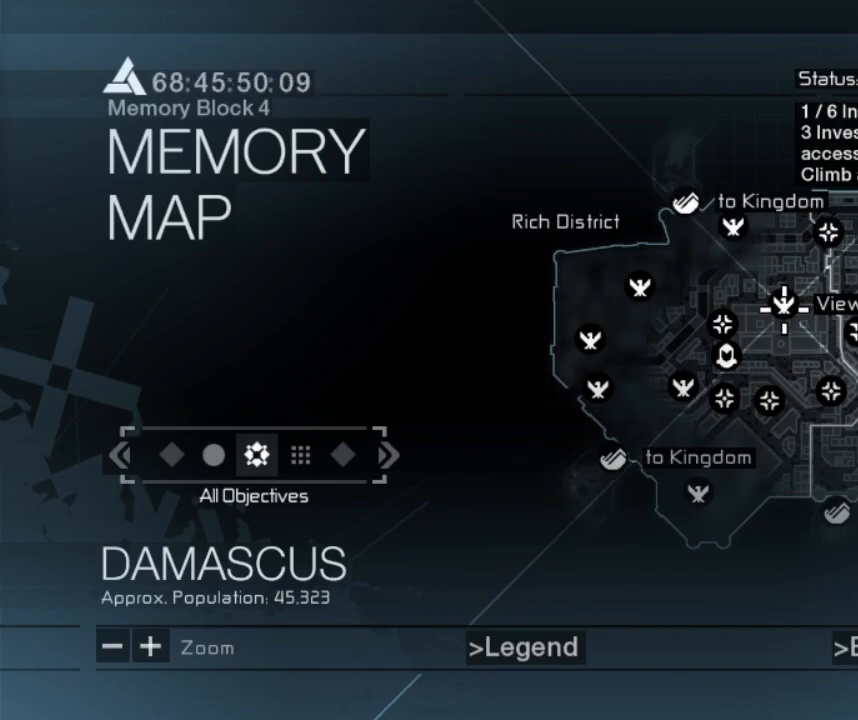
{"keys": [], "mouse": [], "mouse_move": "still", "events": []}
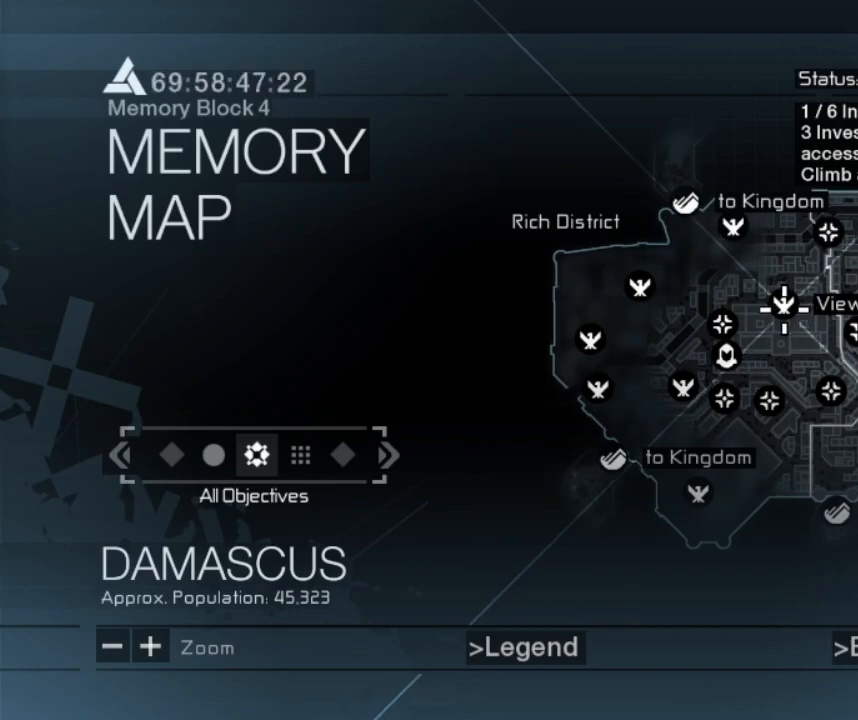
{"keys": [], "mouse": [], "mouse_move": "still", "events": []}
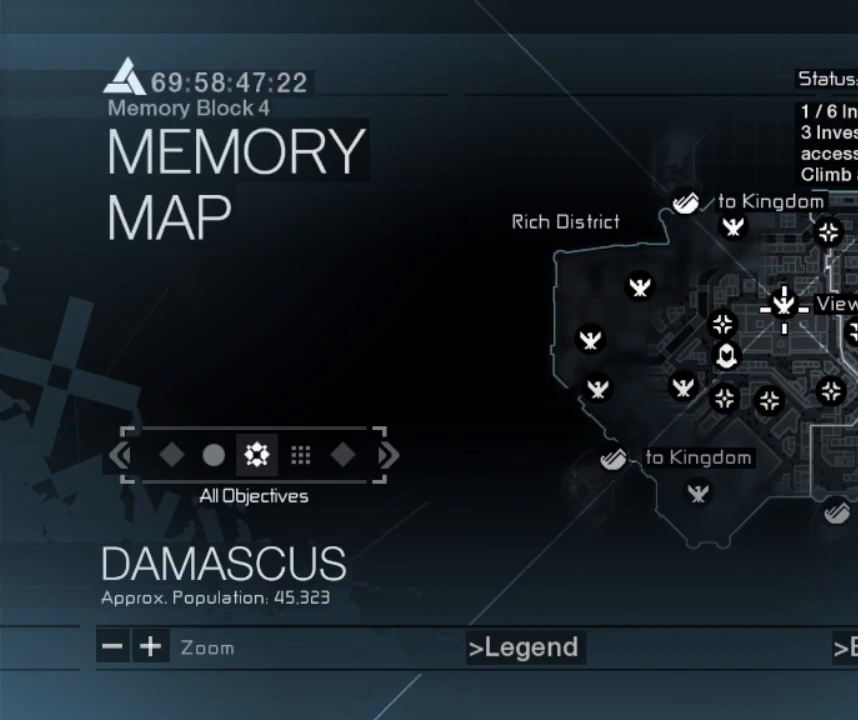
{"keys": [], "mouse": [], "mouse_move": "still", "events": []}
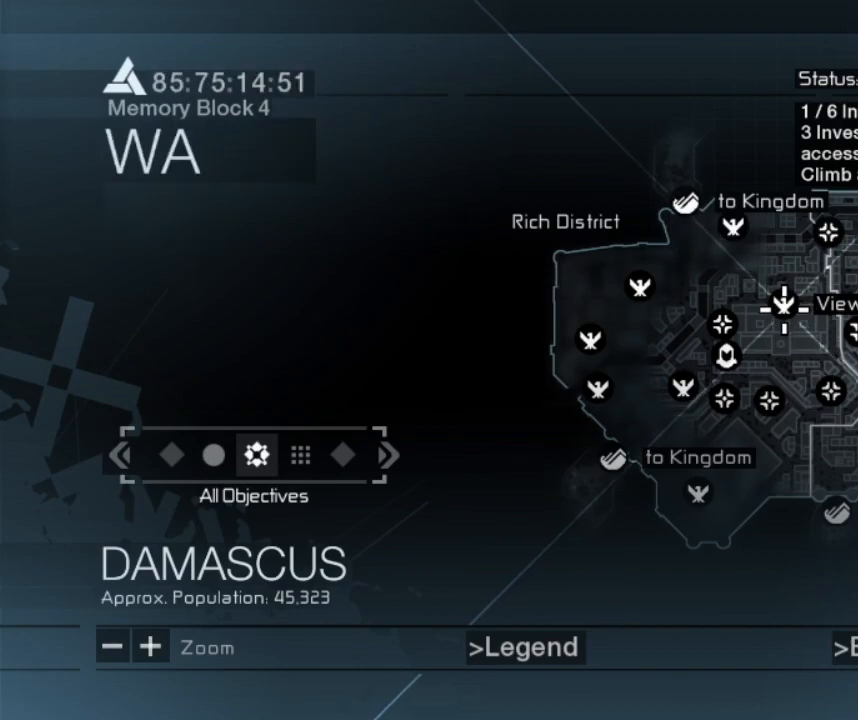
{"keys": [], "mouse": [], "mouse_move": "still", "events": []}
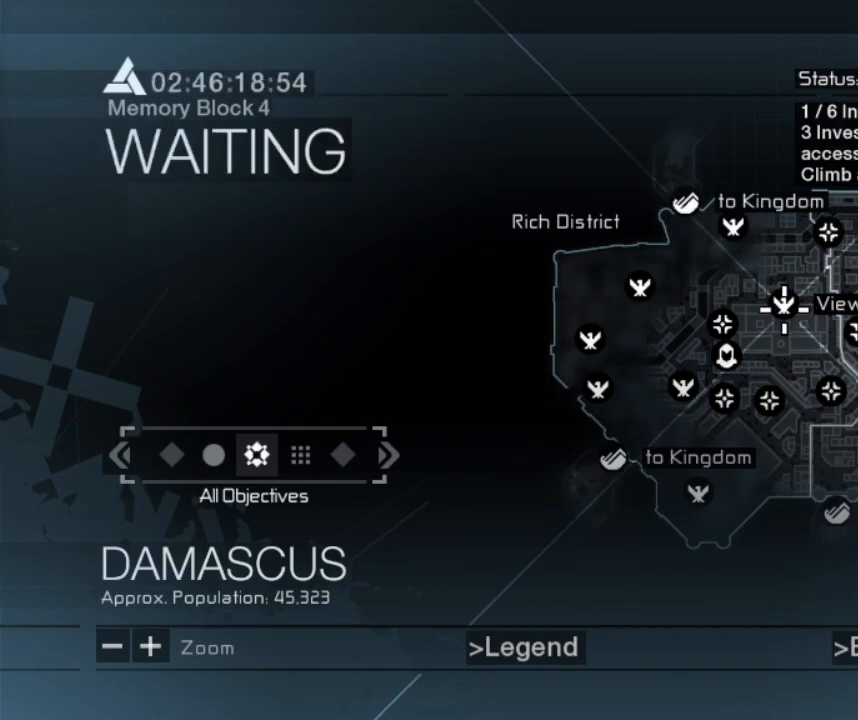
{"keys": [], "mouse": [], "mouse_move": "still", "events": []}
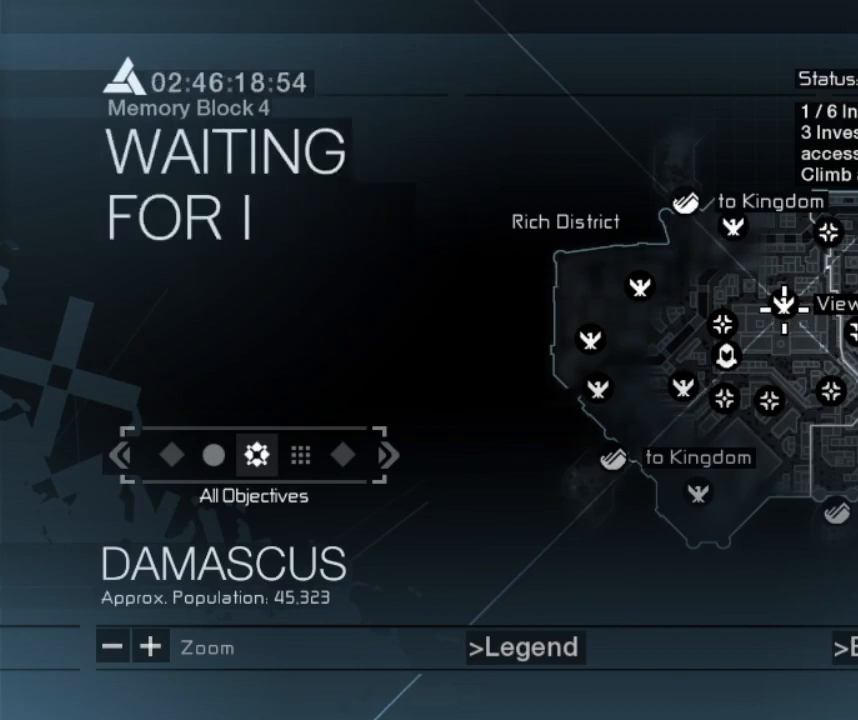
{"keys": [], "mouse": [], "mouse_move": "still", "events": []}
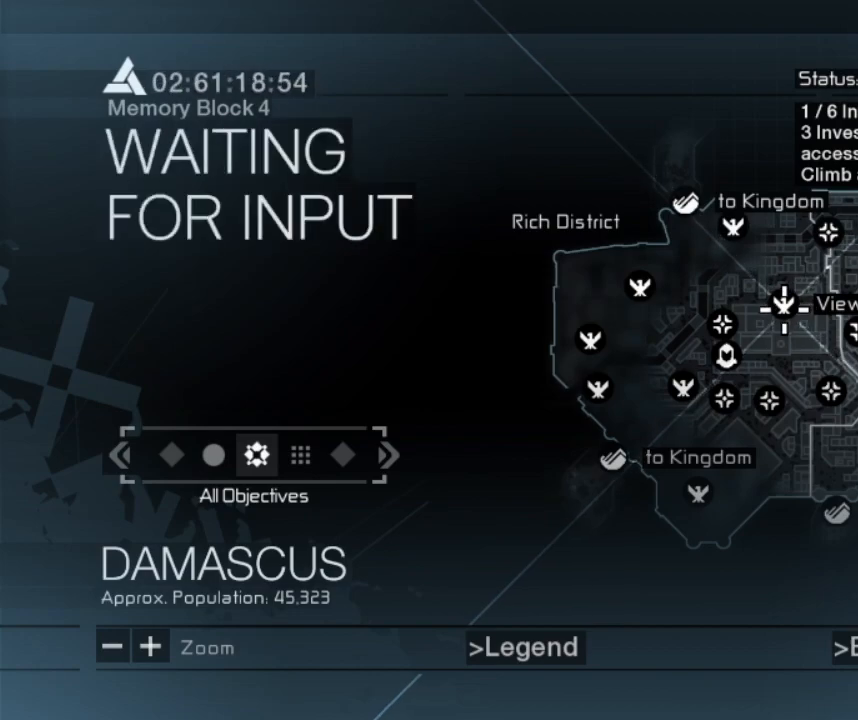
{"keys": [], "mouse": [], "mouse_move": "still", "events": []}